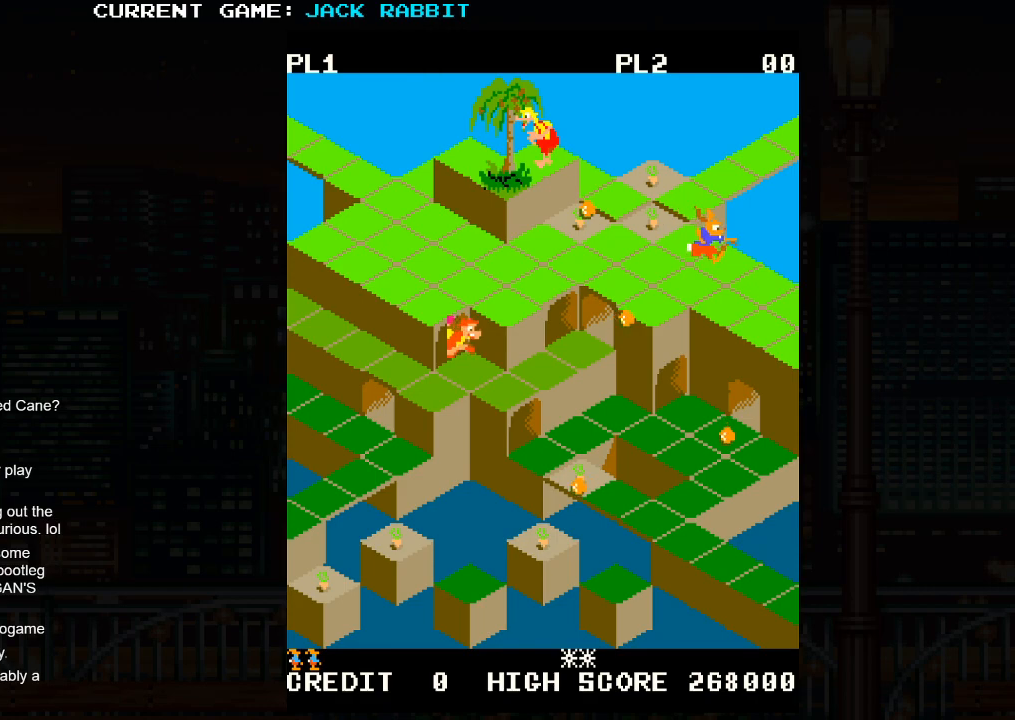
Gameplay with a controller (arcade stick); each line is a JSON object with the inputs held at the frame after it (dt_ms = milliseconds from this image to that frame). "events" lists button and stick changes between this image and that frame as [ms after this image, input, new state], when the widget could be followed in between. Not read: L3 R3.
{"dt_ms": 500, "buttons": [], "left_stick": "center", "events": [[117, "left_stick", "up-left"], [367, "left_stick", "center"]]}
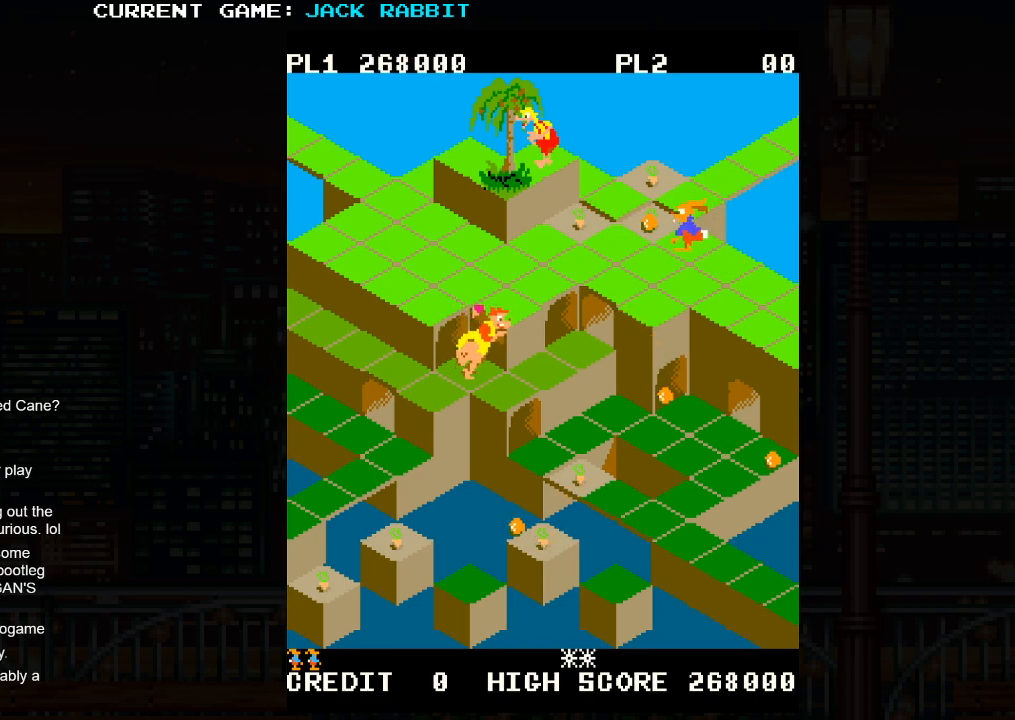
{"dt_ms": 500, "buttons": [], "left_stick": "center", "events": [[17, "left_stick", "up-left"], [167, "left_stick", "center"], [367, "left_stick", "up-right"], [500, "left_stick", "center"]]}
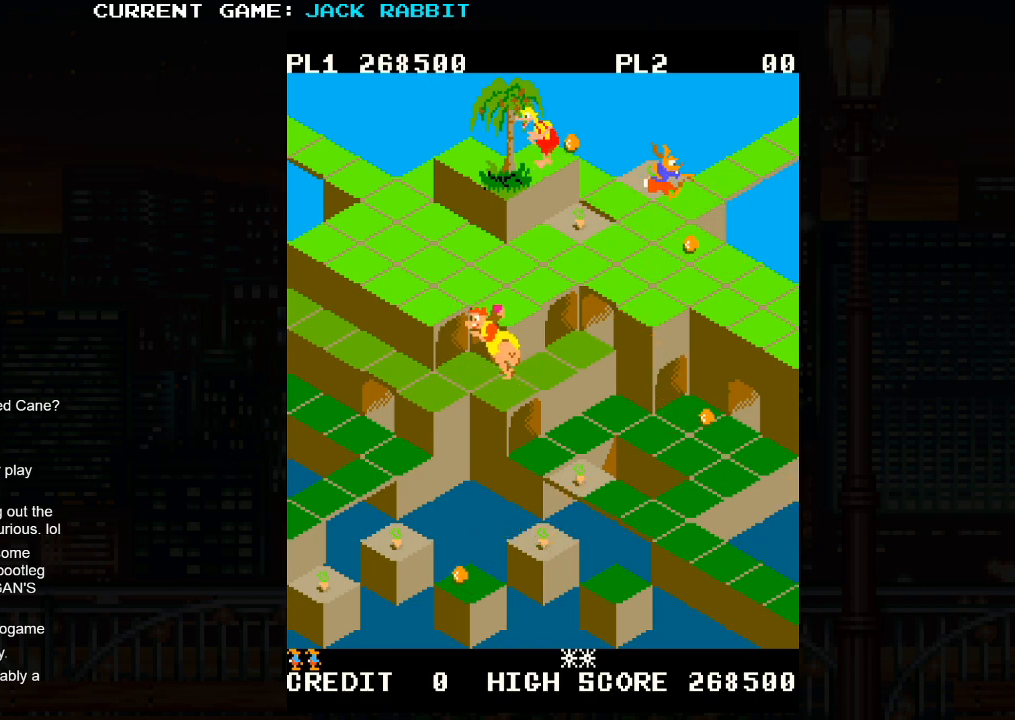
{"dt_ms": 500, "buttons": ["SQUARE"], "left_stick": "center", "events": [[183, "left_stick", "up-left"], [300, "left_stick", "center"], [500, "SQUARE", "down"]]}
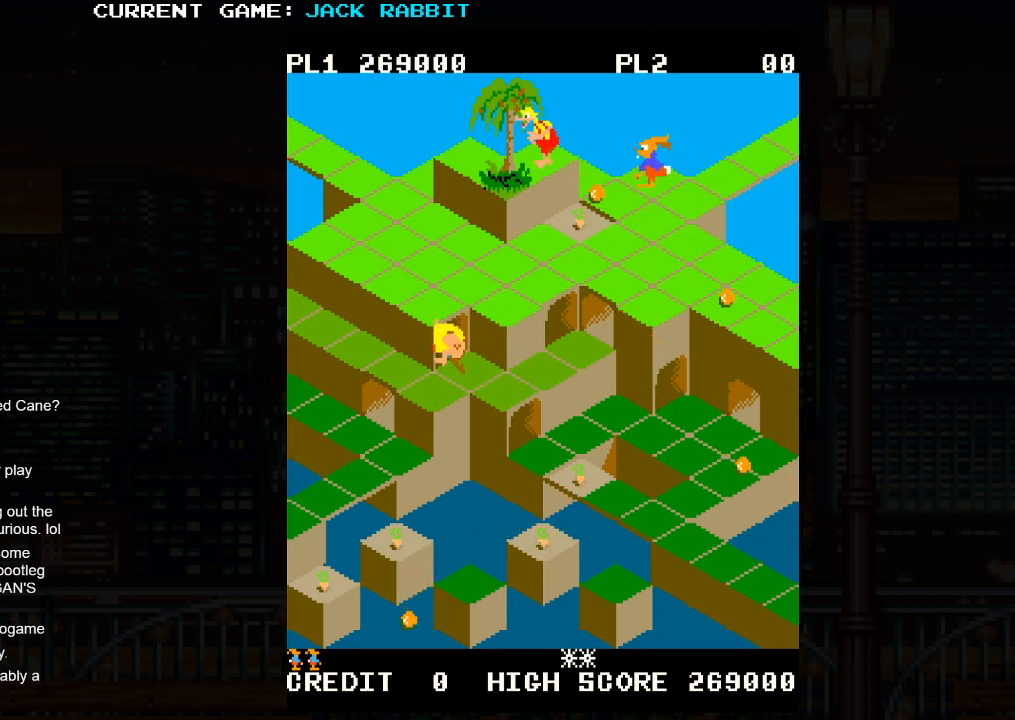
{"dt_ms": 500, "buttons": ["SQUARE"], "left_stick": "down-left", "events": [[67, "left_stick", "down-left"]]}
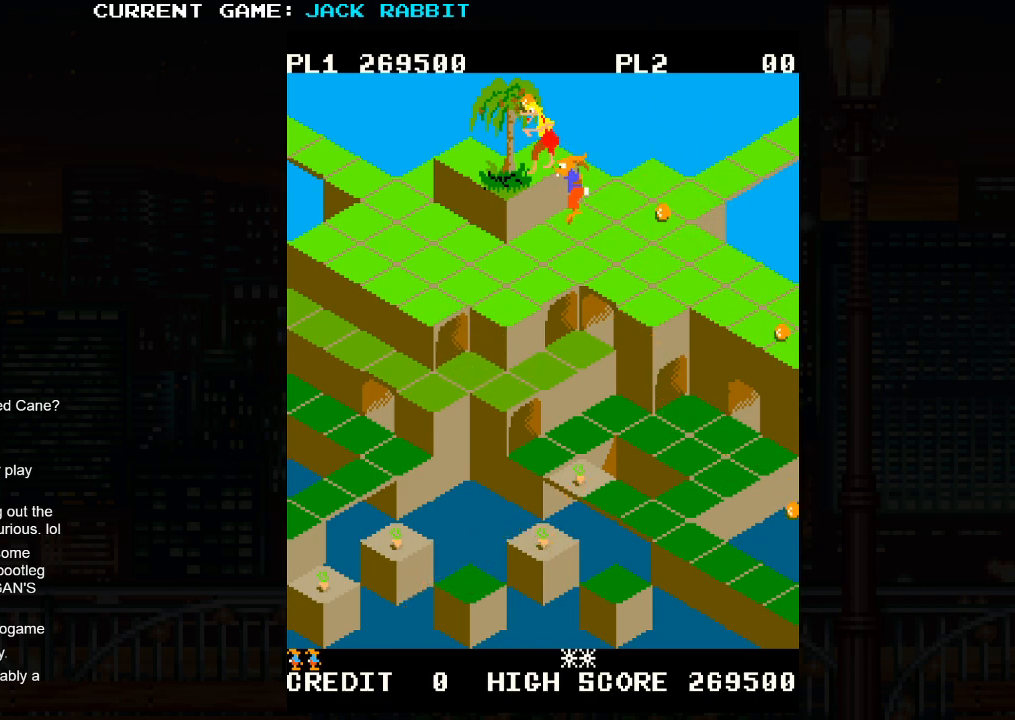
{"dt_ms": 500, "buttons": [], "left_stick": "down-left", "events": [[17, "SQUARE", "up"]]}
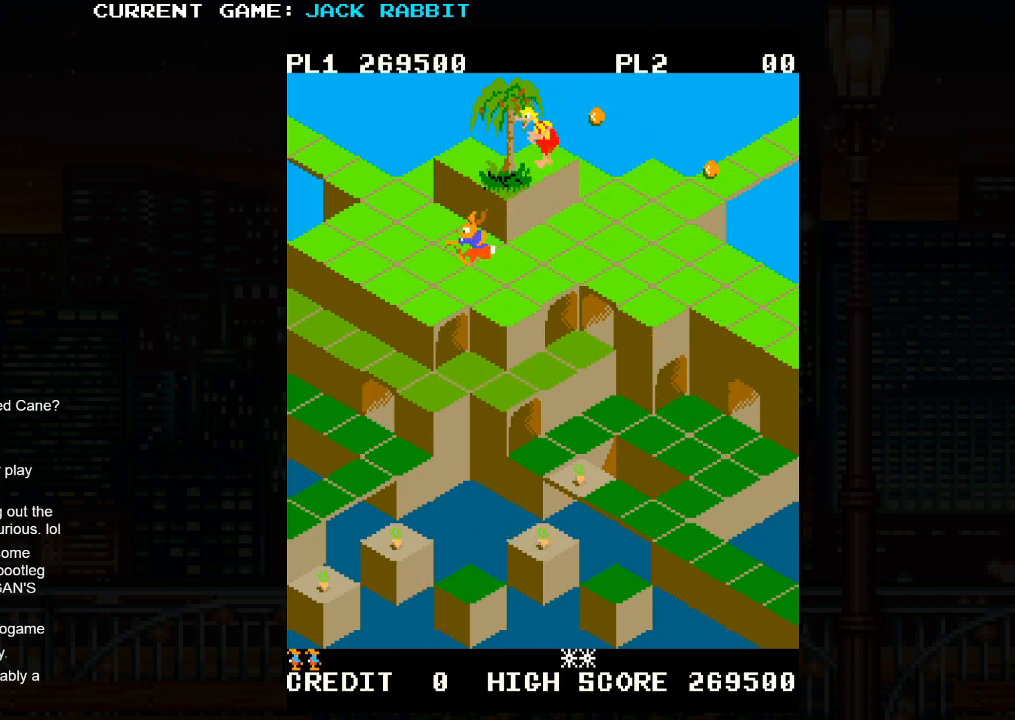
{"dt_ms": 500, "buttons": [], "left_stick": "down-left", "events": []}
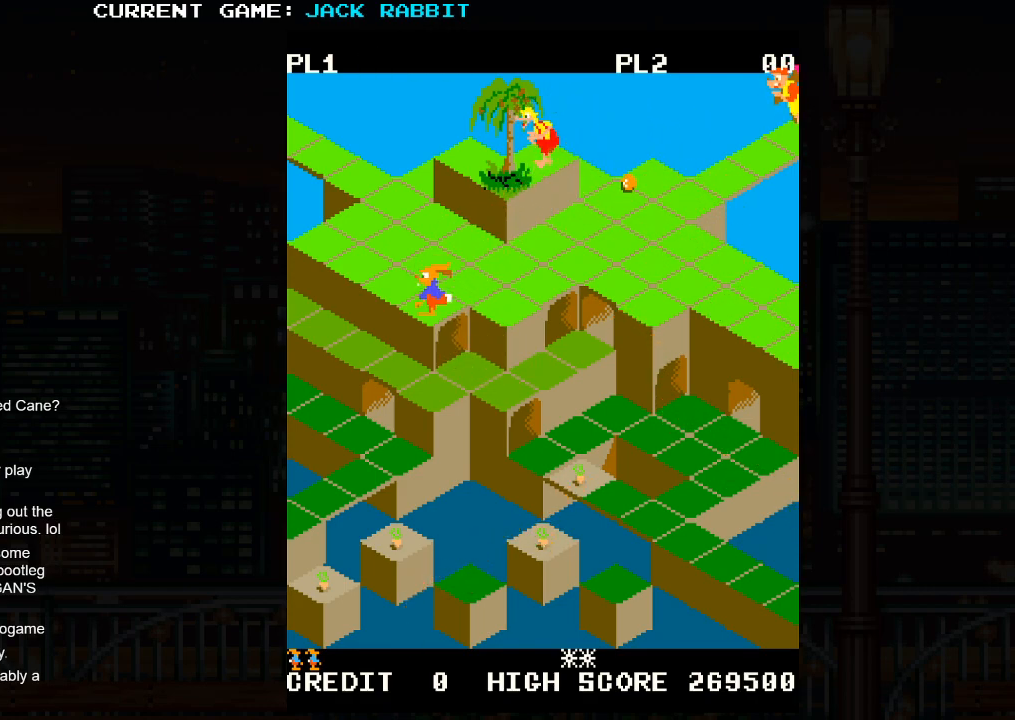
{"dt_ms": 500, "buttons": [], "left_stick": "center", "events": [[17, "left_stick", "center"], [200, "left_stick", "down-left"], [217, "SQUARE", "down"], [350, "SQUARE", "up"], [383, "left_stick", "center"]]}
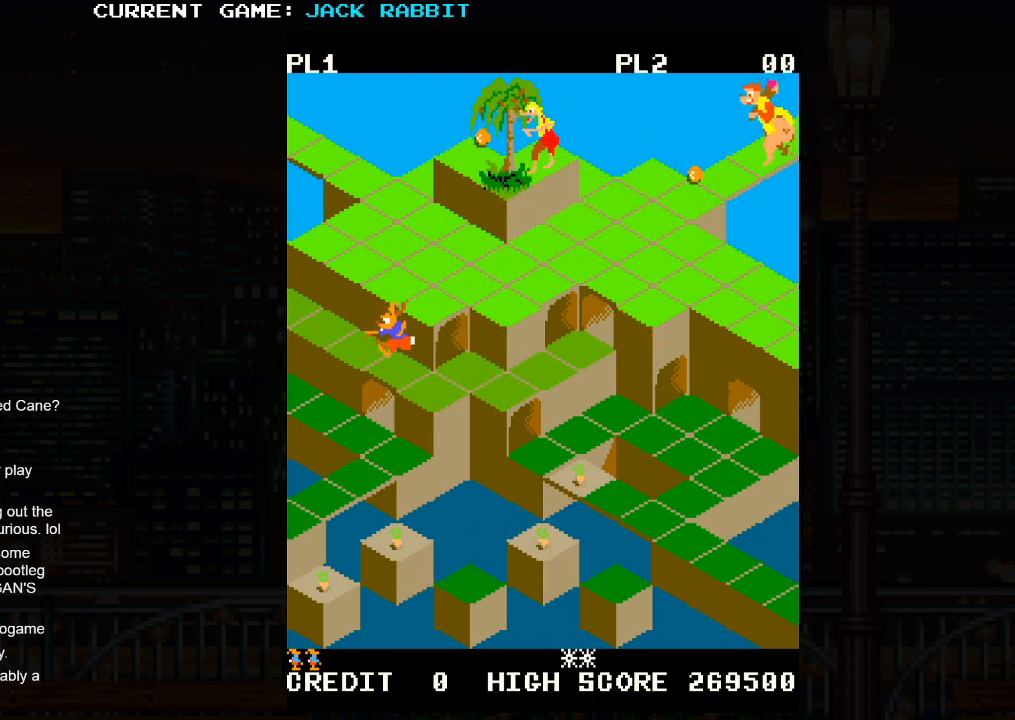
{"dt_ms": 500, "buttons": ["SQUARE"], "left_stick": "down-left", "events": [[117, "left_stick", "down-right"], [283, "left_stick", "center"], [433, "left_stick", "down-left"], [450, "SQUARE", "down"]]}
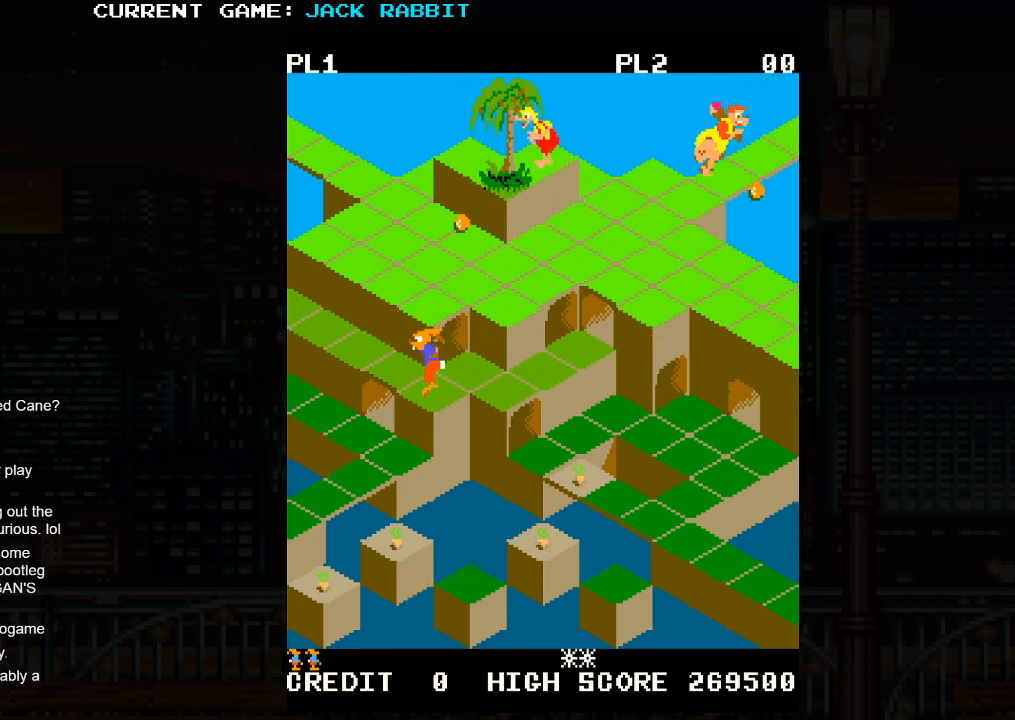
{"dt_ms": 500, "buttons": [], "left_stick": "down-left", "events": [[83, "SQUARE", "up"], [133, "left_stick", "center"], [383, "left_stick", "down-left"]]}
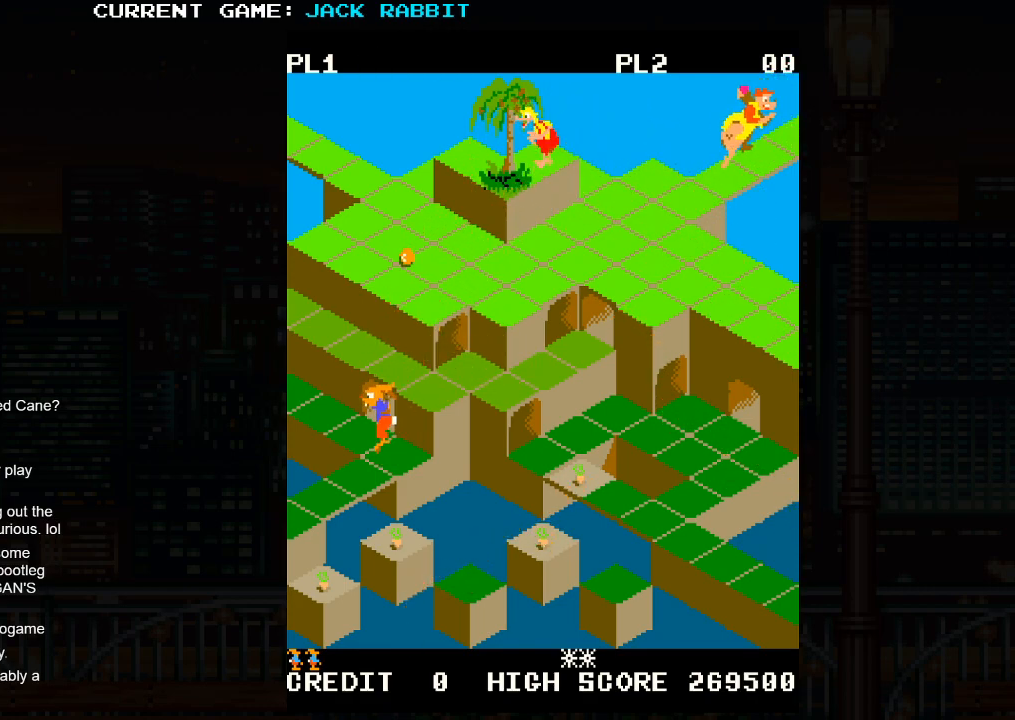
{"dt_ms": 1000, "buttons": ["SQUARE"], "left_stick": "down-left"}
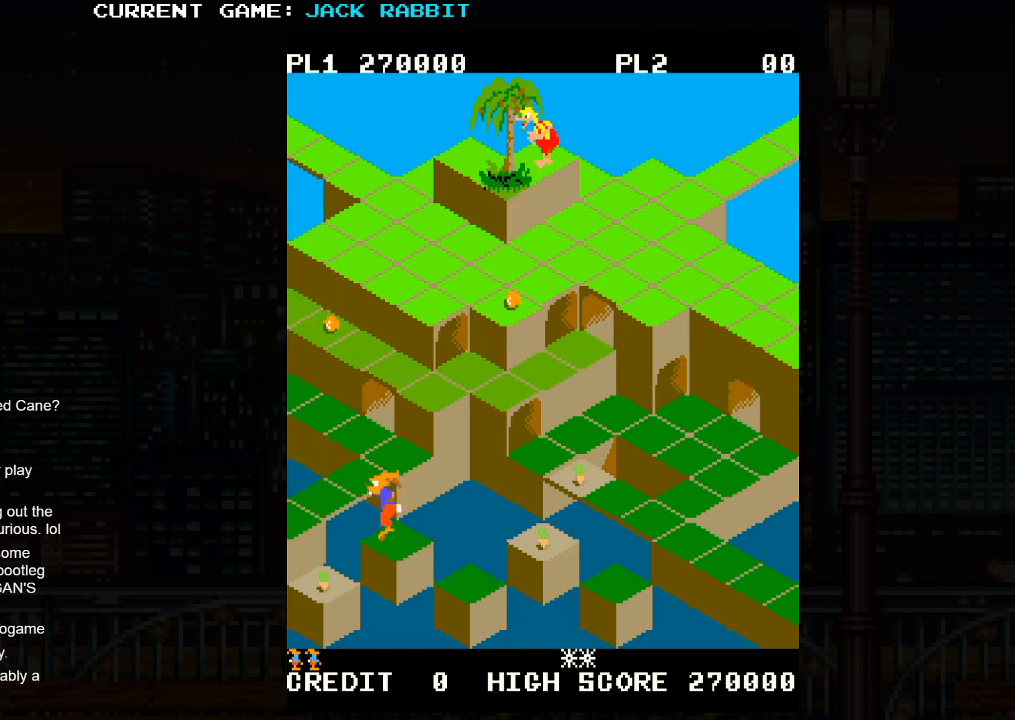
{"dt_ms": 500, "buttons": ["SQUARE"], "left_stick": "up-right", "events": [[167, "left_stick", "center"], [367, "left_stick", "up-right"]]}
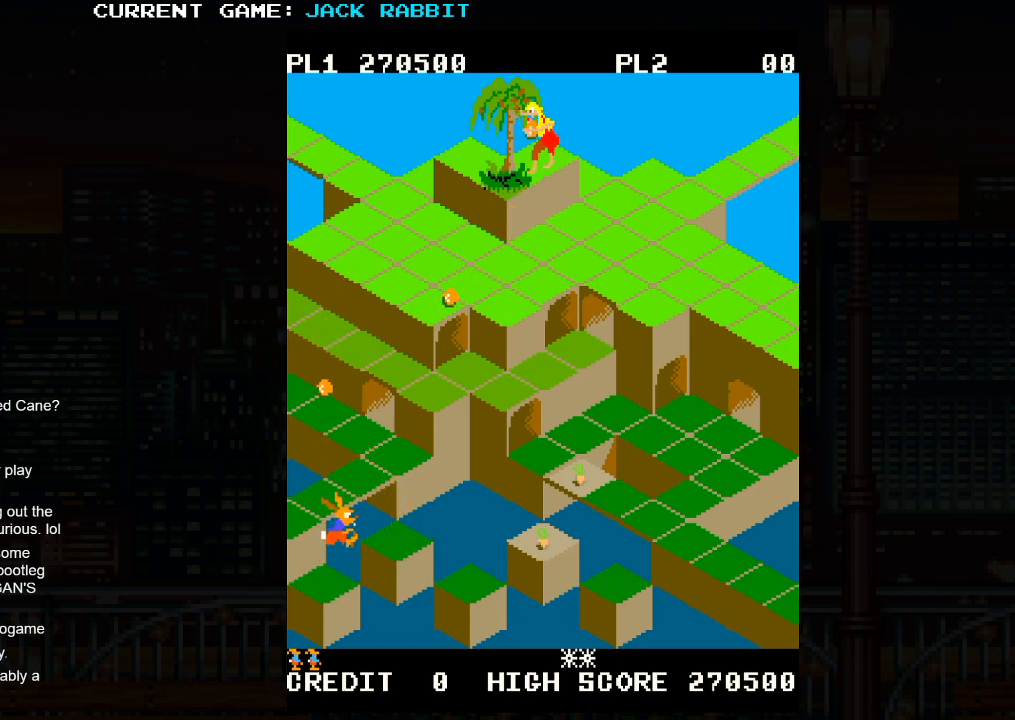
{"dt_ms": 500, "buttons": ["SQUARE"], "left_stick": "center"}
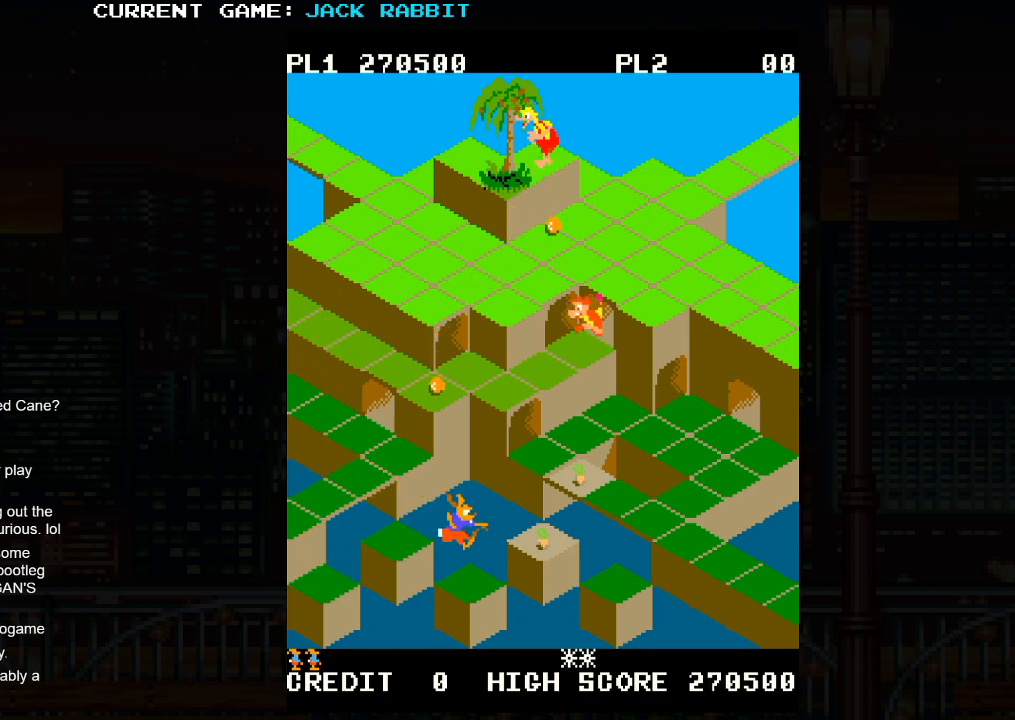
{"dt_ms": 500, "buttons": ["SQUARE"], "left_stick": "center", "events": [[133, "left_stick", "right"], [183, "left_stick", "up-right"], [367, "left_stick", "center"]]}
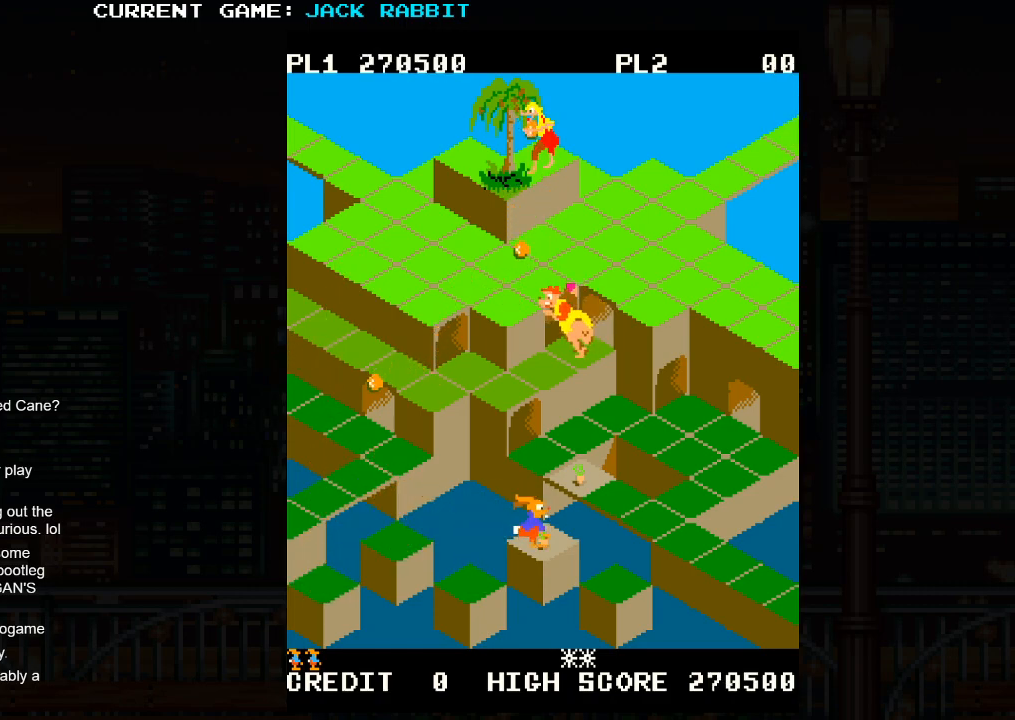
{"dt_ms": 500, "buttons": [], "left_stick": "up-left", "events": [[83, "left_stick", "up-right"], [283, "left_stick", "center"], [300, "SQUARE", "up"], [450, "left_stick", "up-left"]]}
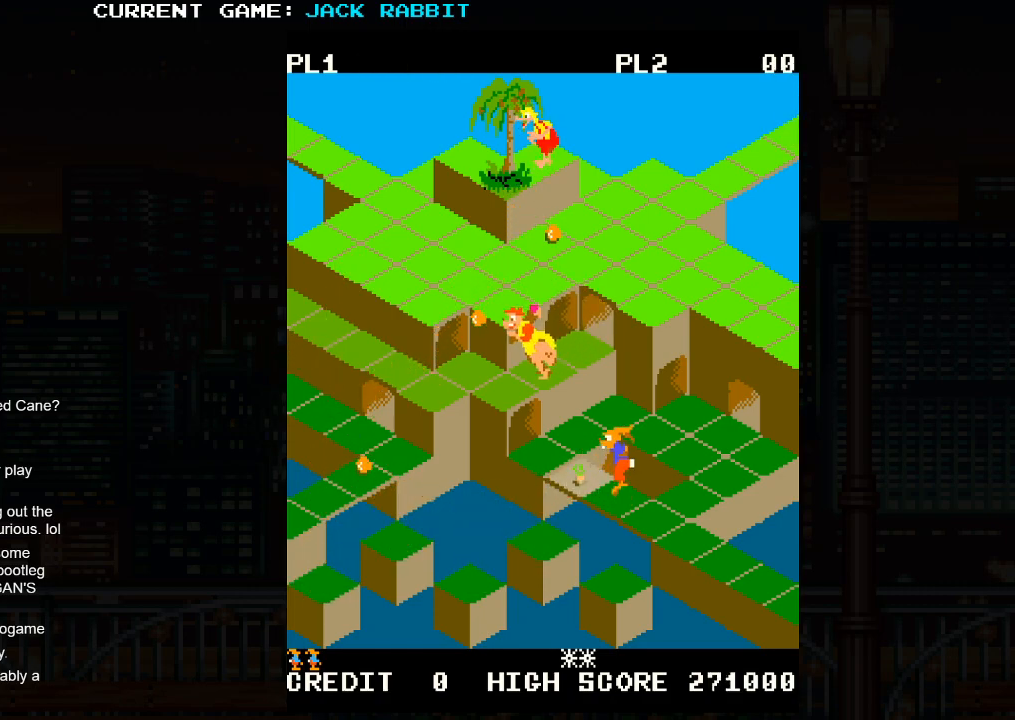
{"dt_ms": 500, "buttons": [], "left_stick": "center", "events": [[83, "left_stick", "center"], [350, "SQUARE", "down"], [417, "SQUARE", "up"]]}
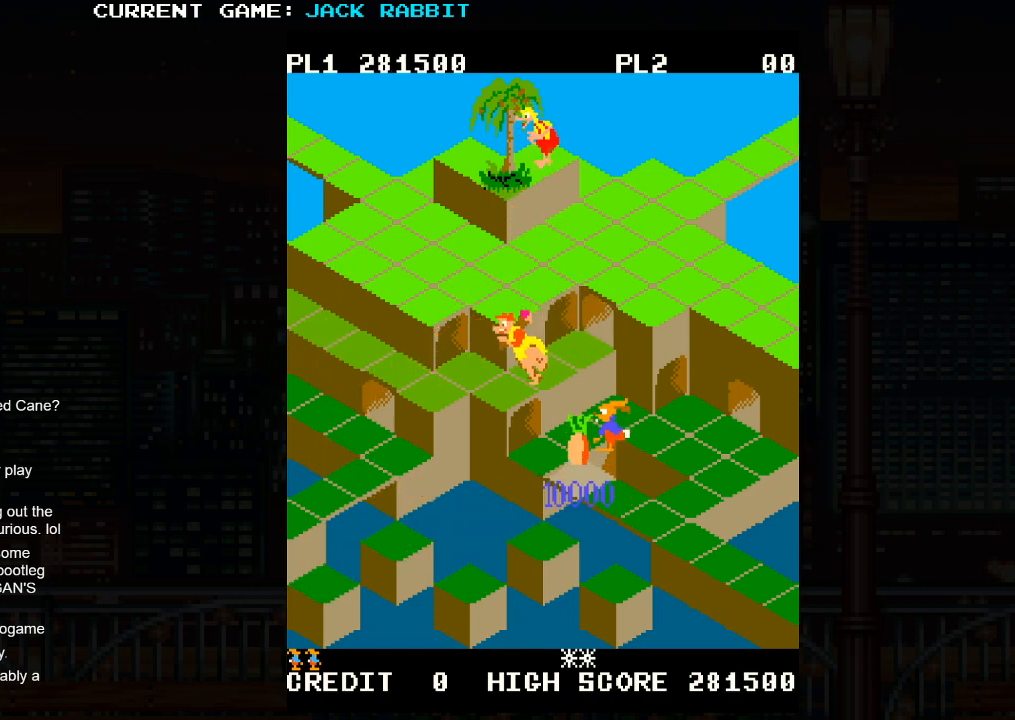
{"dt_ms": 500, "buttons": [], "left_stick": "center", "events": [[83, "SQUARE", "down"], [133, "SQUARE", "up"]]}
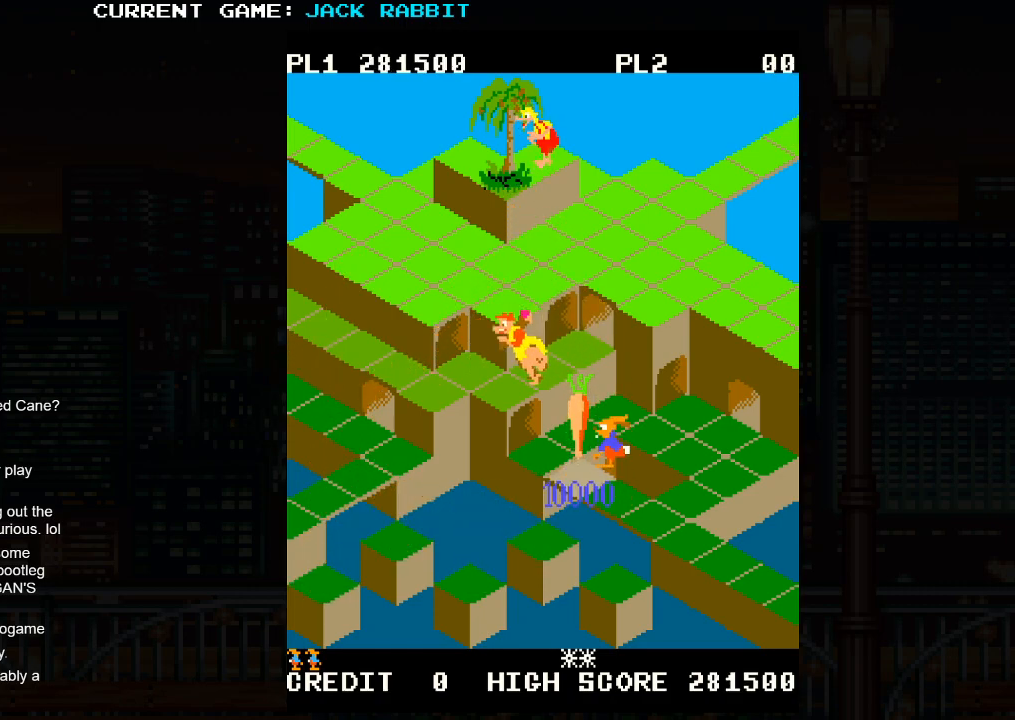
{"dt_ms": 500, "buttons": [], "left_stick": "center", "events": []}
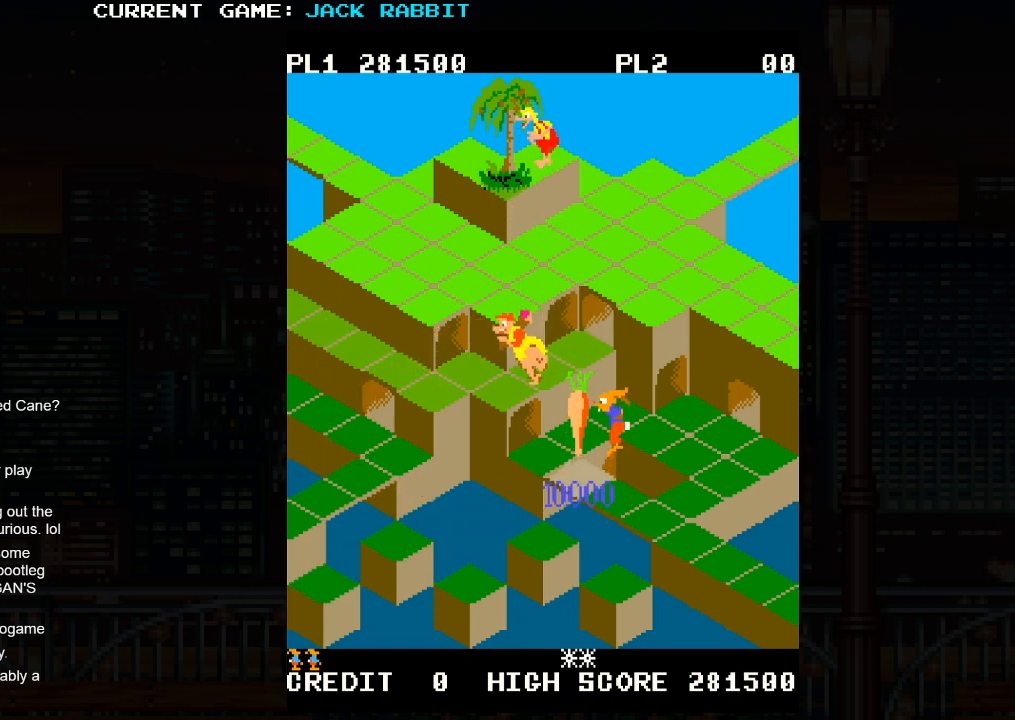
{"dt_ms": 500, "buttons": [], "left_stick": "center", "events": []}
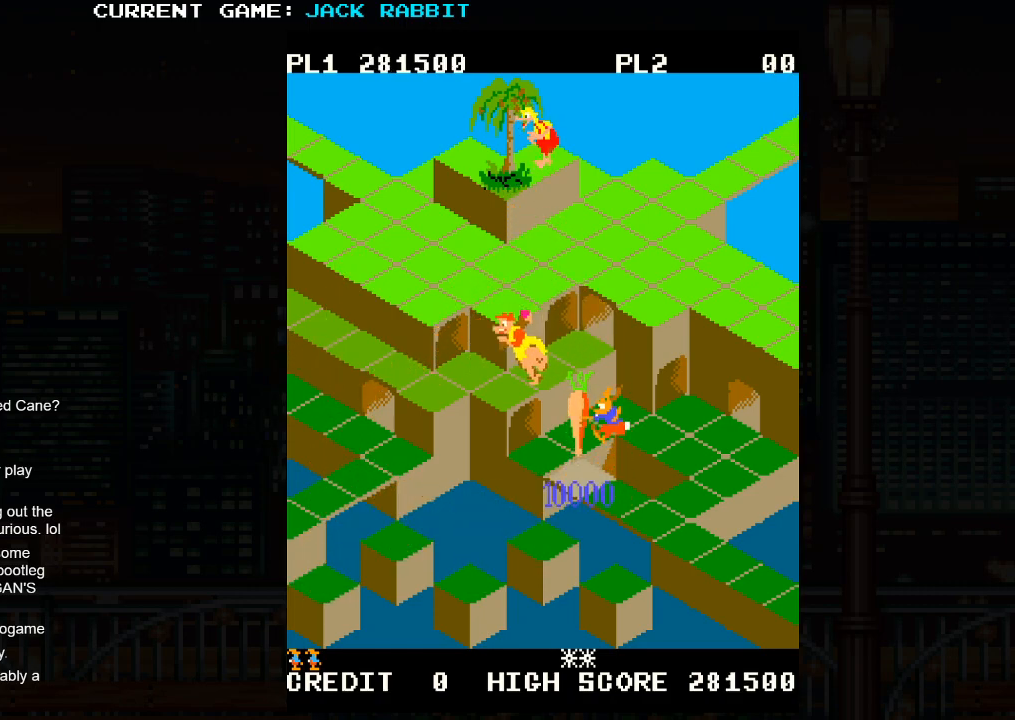
{"dt_ms": 500, "buttons": [], "left_stick": "center", "events": []}
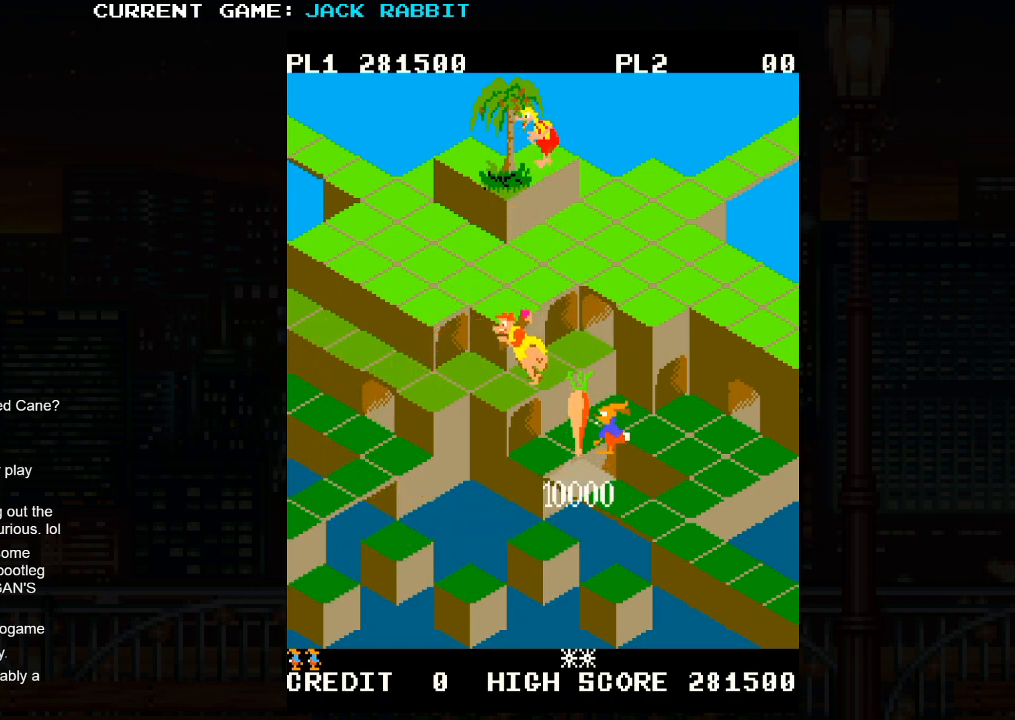
{"dt_ms": 500, "buttons": [], "left_stick": "center", "events": []}
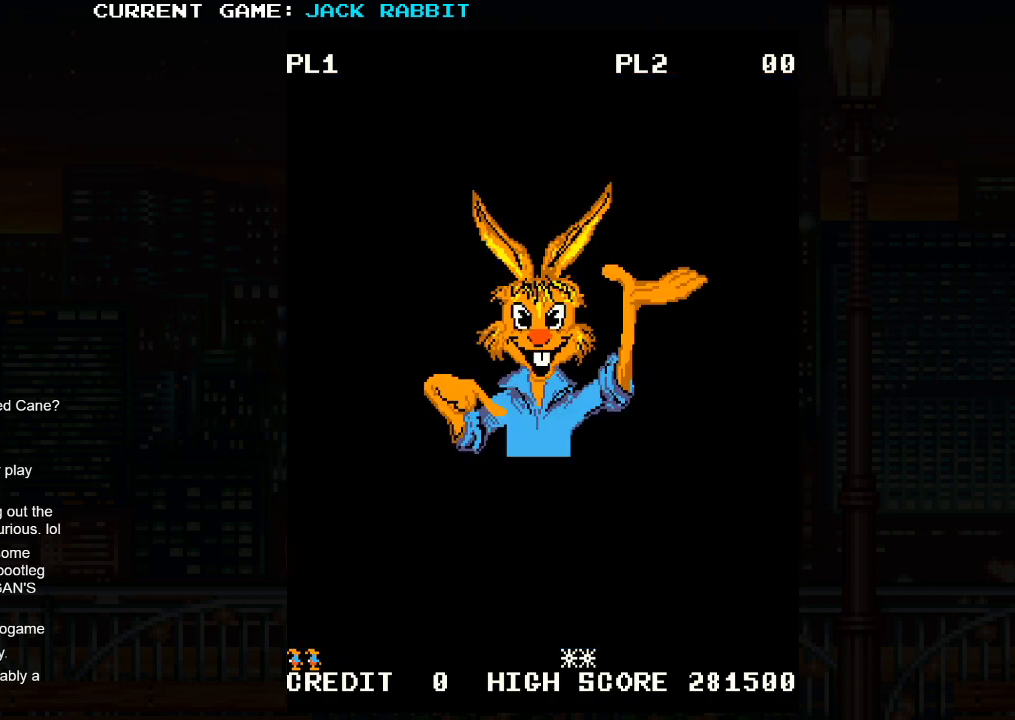
{"dt_ms": 500, "buttons": [], "left_stick": "center", "events": []}
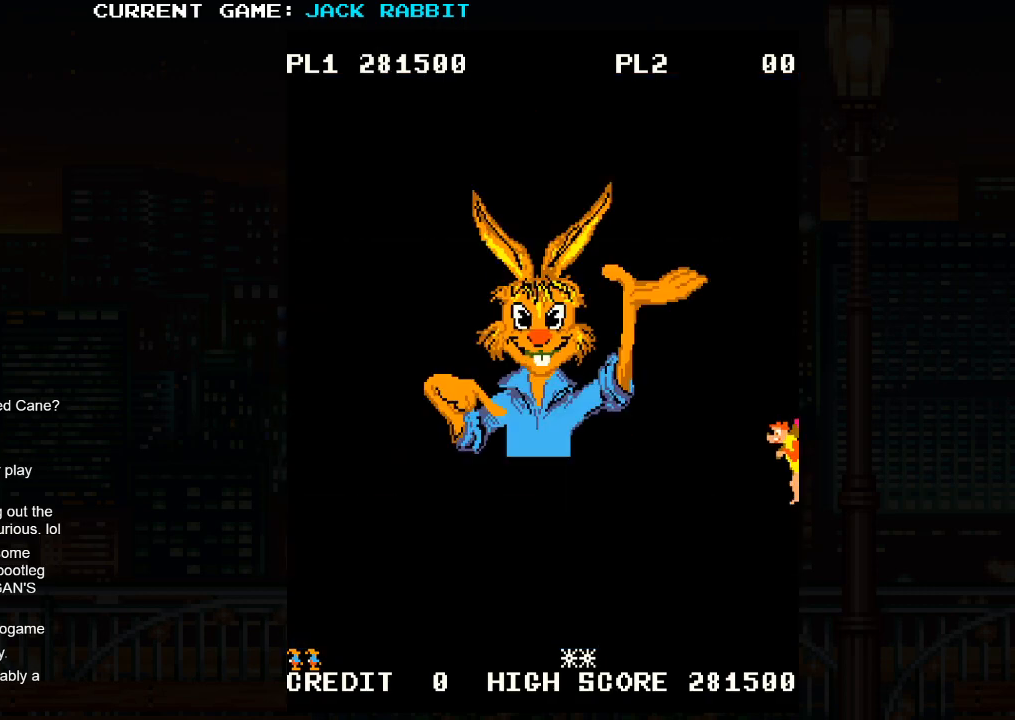
{"dt_ms": 500, "buttons": [], "left_stick": "center", "events": []}
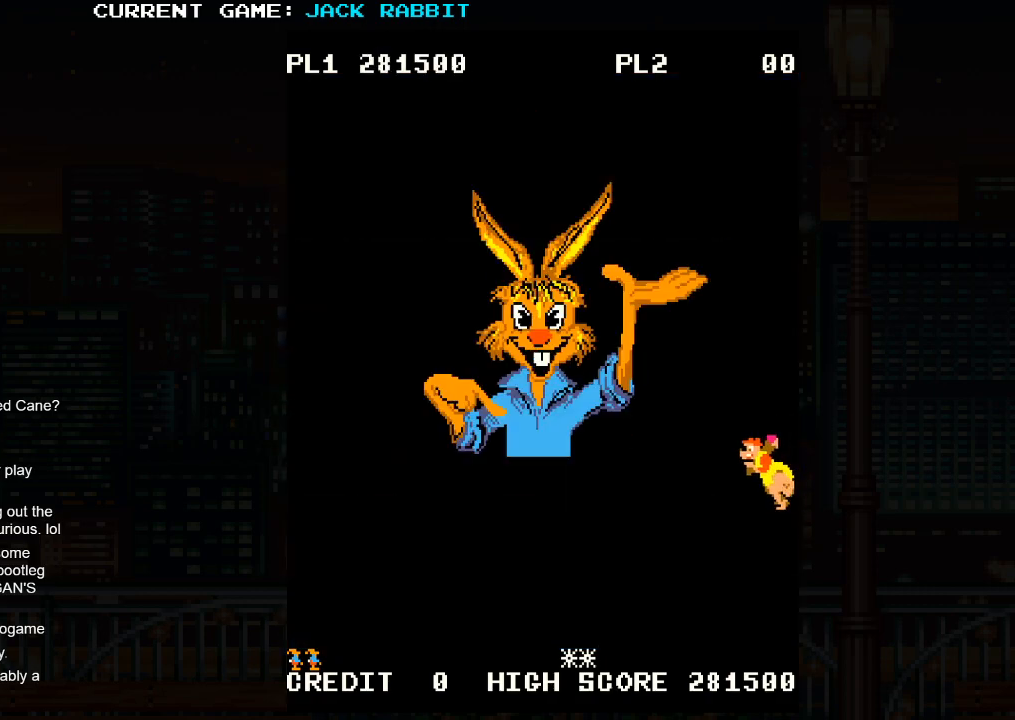
{"dt_ms": 500, "buttons": [], "left_stick": "center", "events": []}
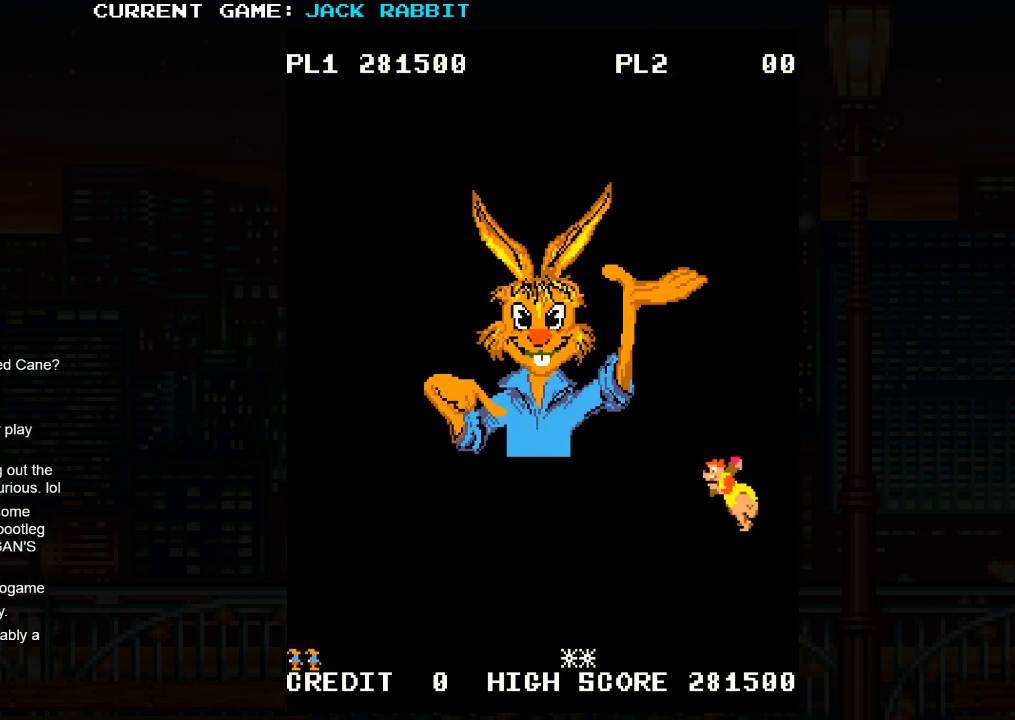
{"dt_ms": 500, "buttons": [], "left_stick": "center", "events": []}
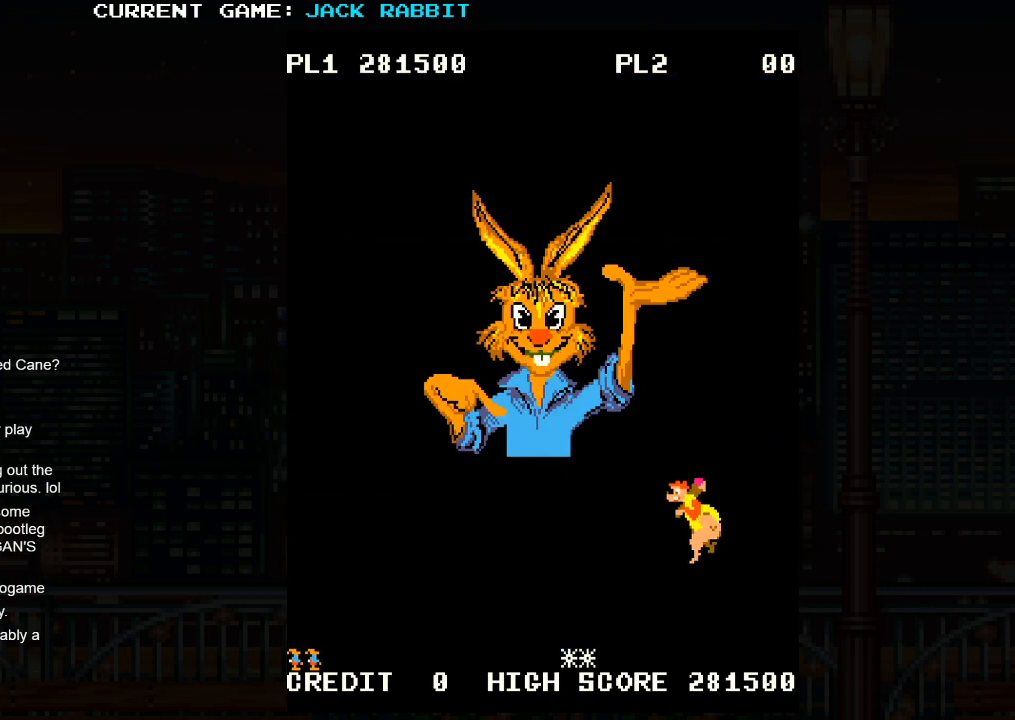
{"dt_ms": 500, "buttons": ["SQUARE"], "left_stick": "center", "events": [[67, "SQUARE", "down"], [117, "SQUARE", "up"], [183, "SQUARE", "down"], [267, "SQUARE", "up"], [500, "SQUARE", "down"]]}
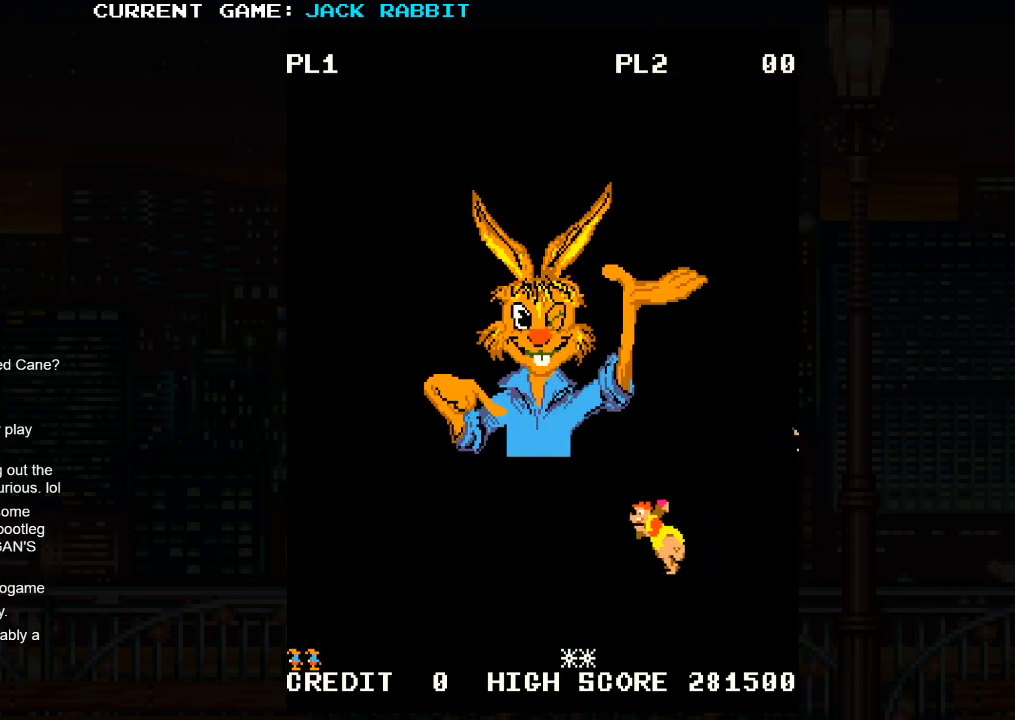
{"dt_ms": 500, "buttons": [], "left_stick": "center", "events": [[50, "SQUARE", "up"], [333, "TRIANGLE", "down"], [350, "R1", "down"], [367, "R1", "up"], [367, "TRIANGLE", "up"]]}
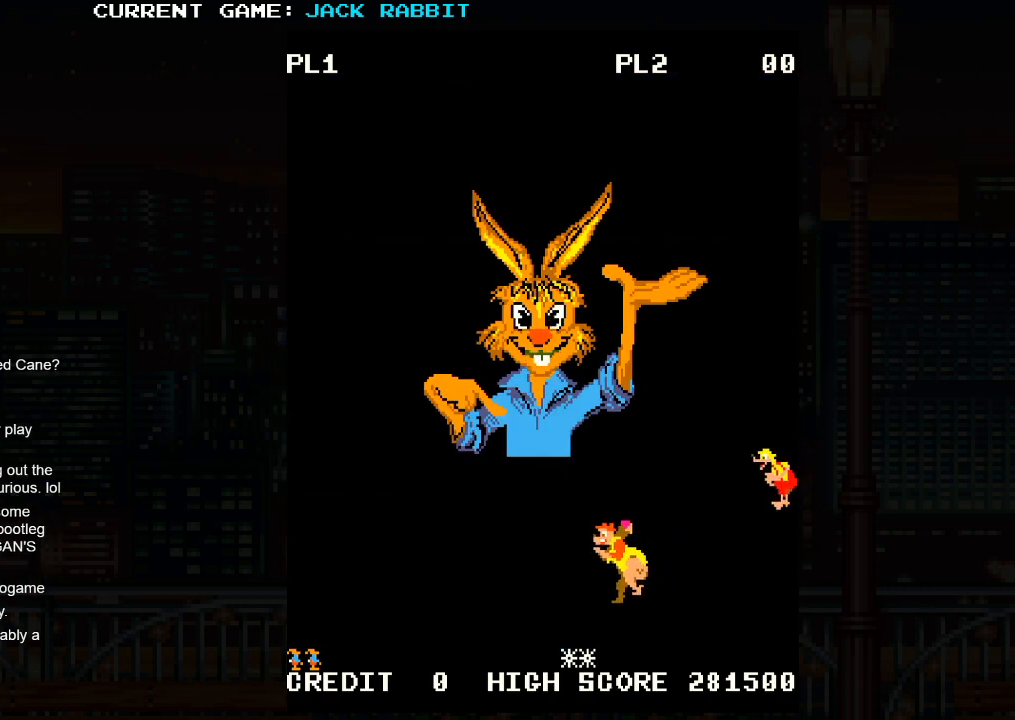
{"dt_ms": 500, "buttons": ["SQUARE", "TRIANGLE"], "left_stick": "center", "events": [[167, "SQUARE", "down"], [317, "TRIANGLE", "down"]]}
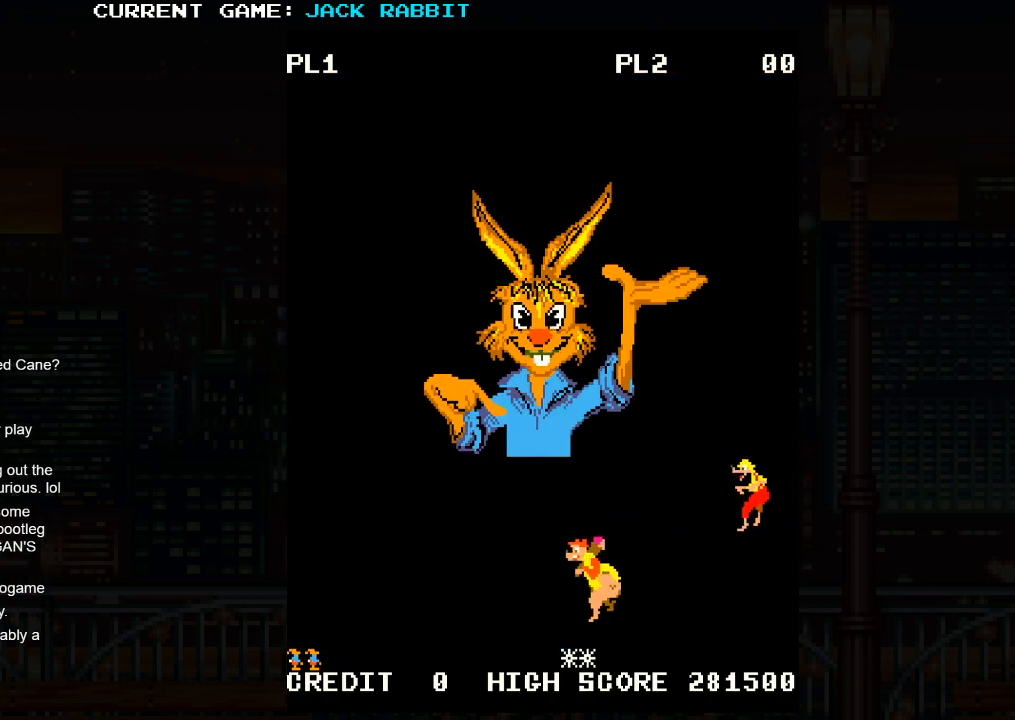
{"dt_ms": 500, "buttons": ["SQUARE"], "left_stick": "center", "events": [[33, "TRIANGLE", "up"], [50, "SQUARE", "up"], [317, "TRIANGLE", "down"], [383, "TRIANGLE", "up"], [483, "SQUARE", "down"]]}
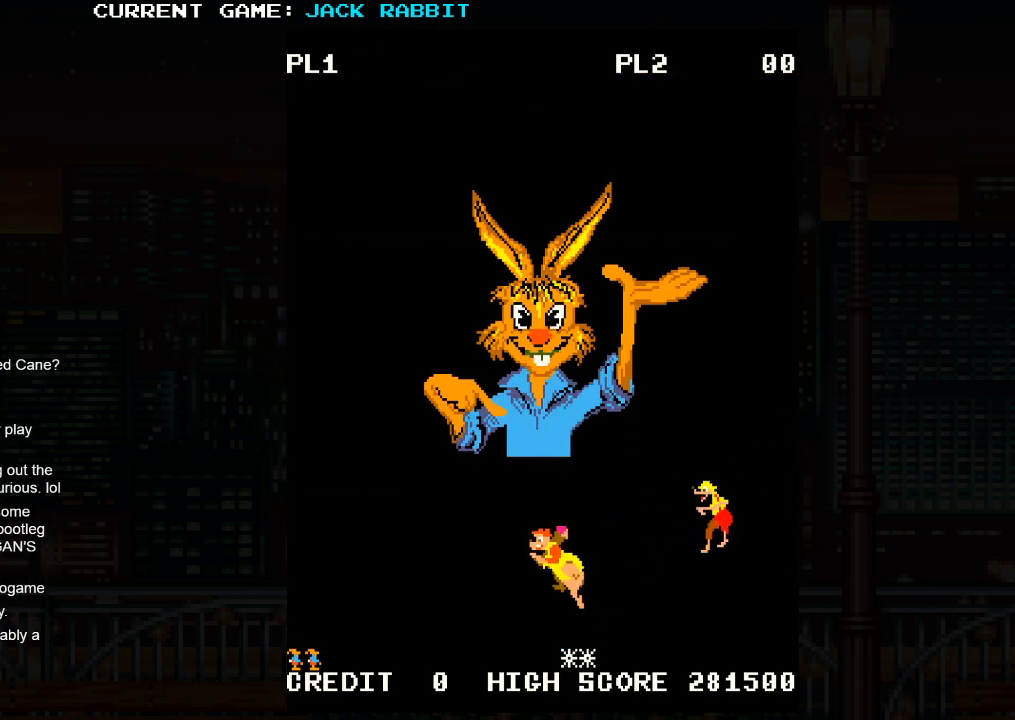
{"dt_ms": 500, "buttons": [], "left_stick": "center", "events": [[33, "SQUARE", "up"], [133, "TRIANGLE", "down"], [233, "TRIANGLE", "up"], [467, "SQUARE", "down"], [500, "SQUARE", "up"]]}